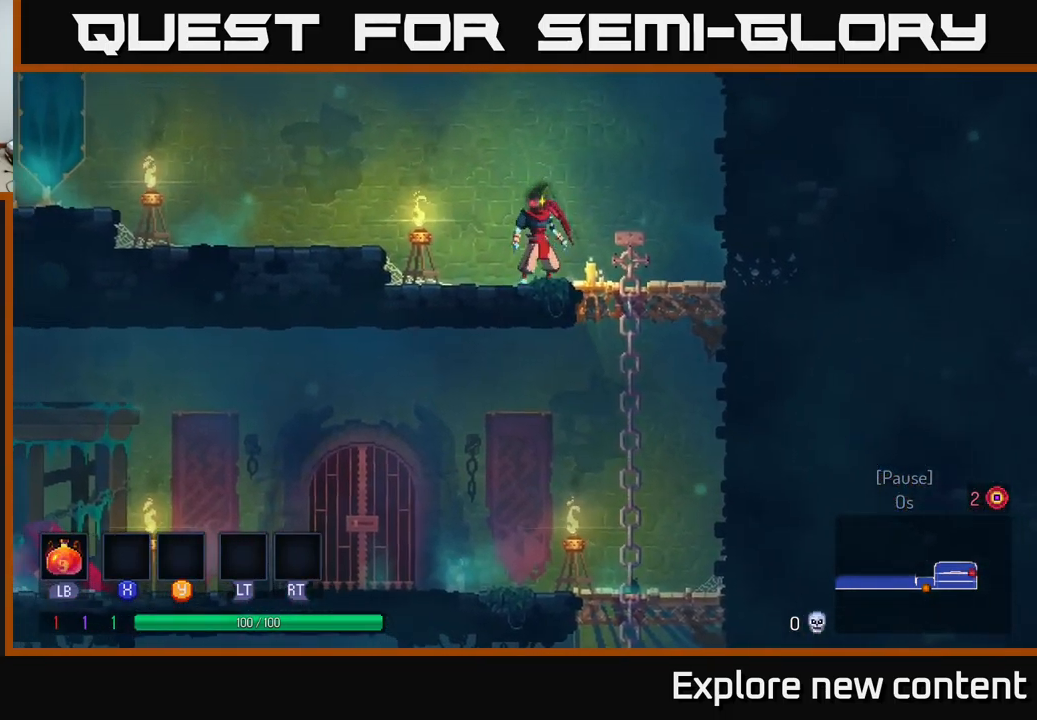
Gameplay with a controller (Xbox layout); each line is a JSON object with the inputs held at the frame after it. "events" lists button and stick changes between this image and that frame as [ms after this image, input, new state], when the widget could be followed in between.
{"buttons": ["B"], "left_stick": "right", "right_stick": "center", "events": [[500, "B", "down"]]}
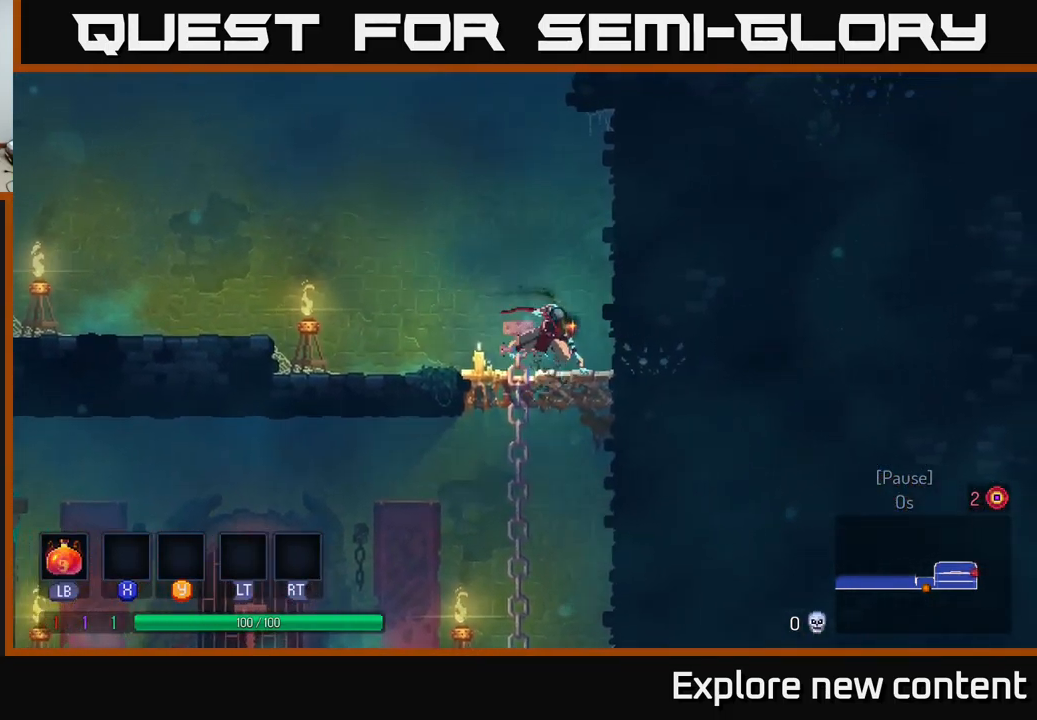
{"buttons": [], "left_stick": "right", "right_stick": "center", "events": [[284, "B", "up"]]}
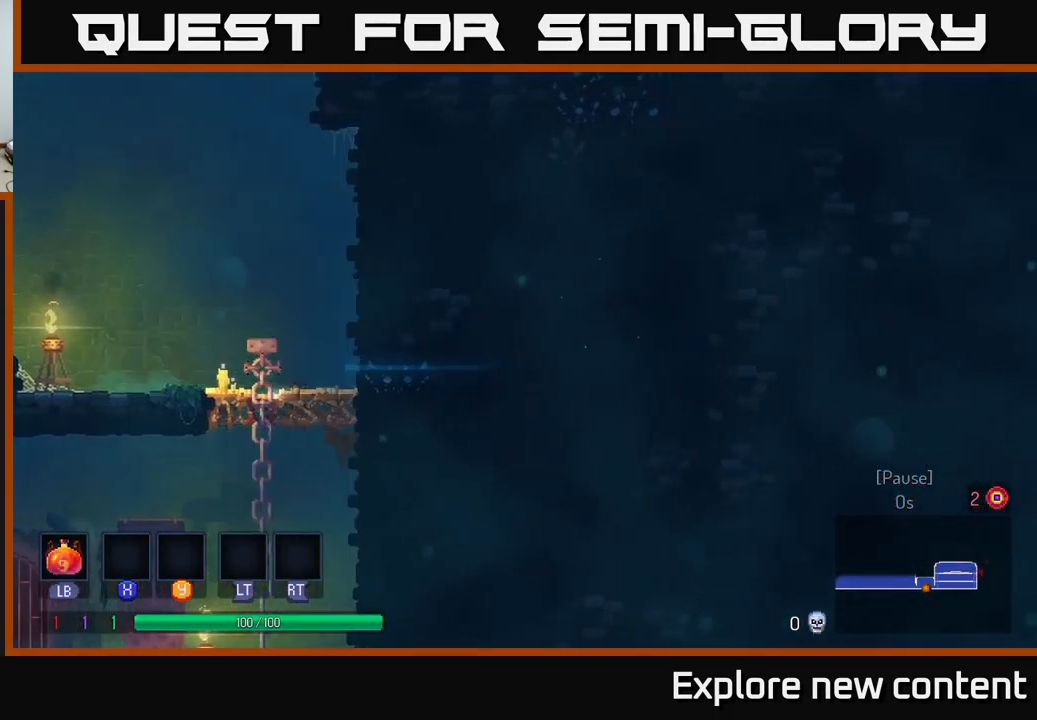
{"buttons": [], "left_stick": "center", "right_stick": "center", "events": [[417, "left_stick", "center"]]}
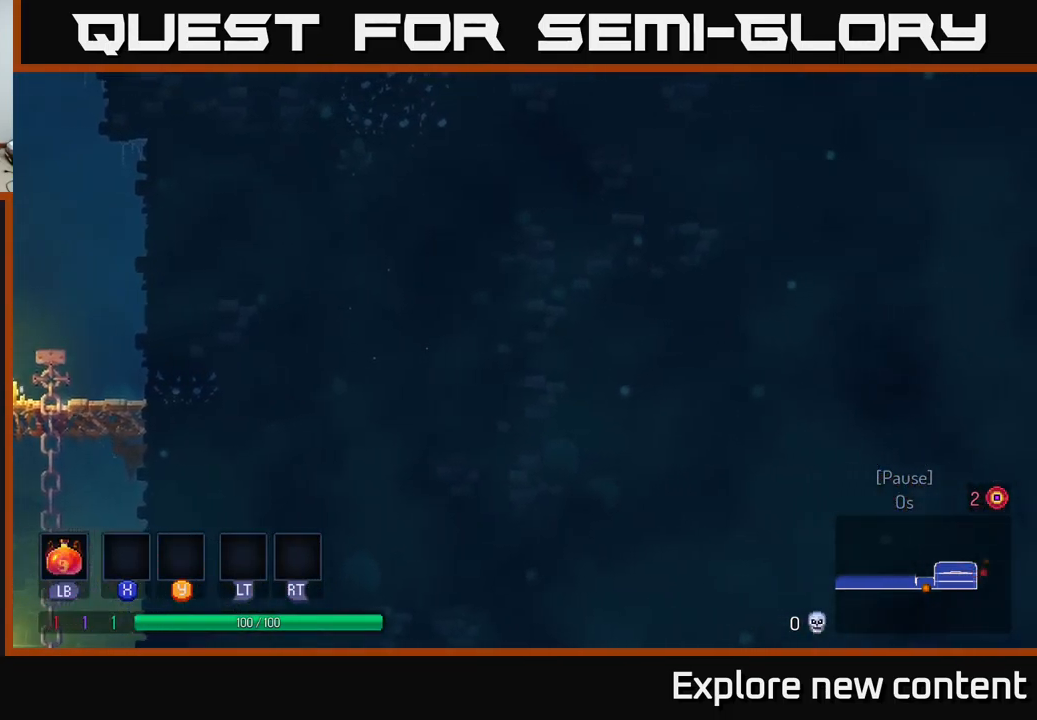
{"buttons": ["A"], "left_stick": "up-right", "right_stick": "center", "events": [[117, "A", "down"], [117, "left_stick", "right"], [334, "left_stick", "up-right"], [384, "A", "up"], [450, "A", "down"]]}
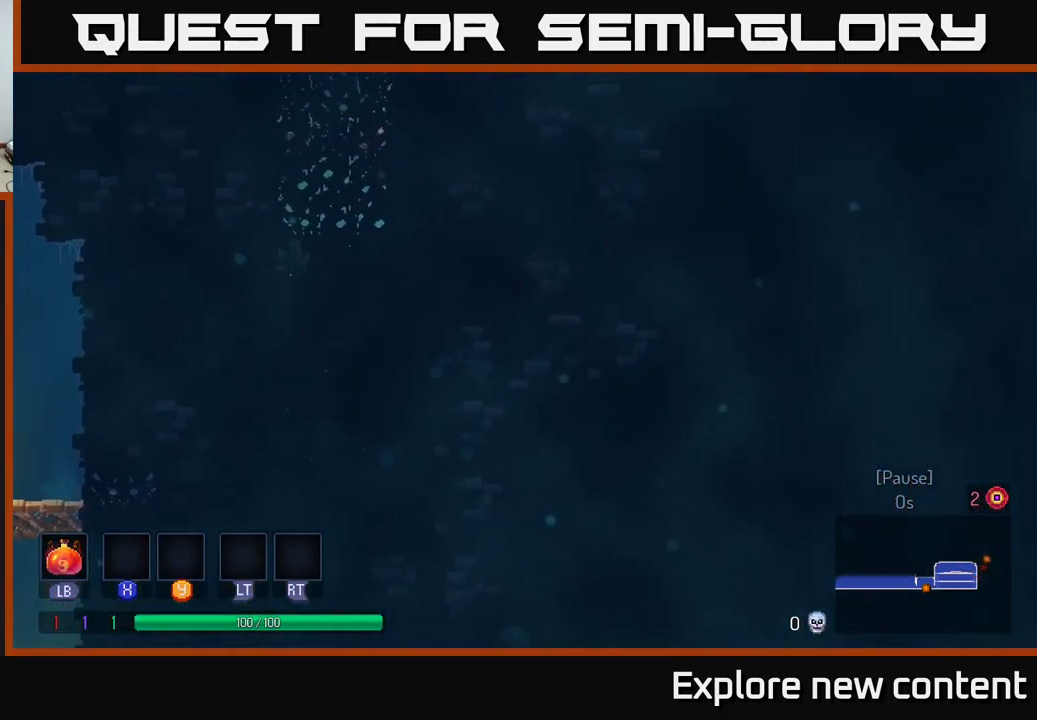
{"buttons": [], "left_stick": "up-right", "right_stick": "center", "events": [[117, "A", "up"], [250, "A", "down"], [434, "A", "up"]]}
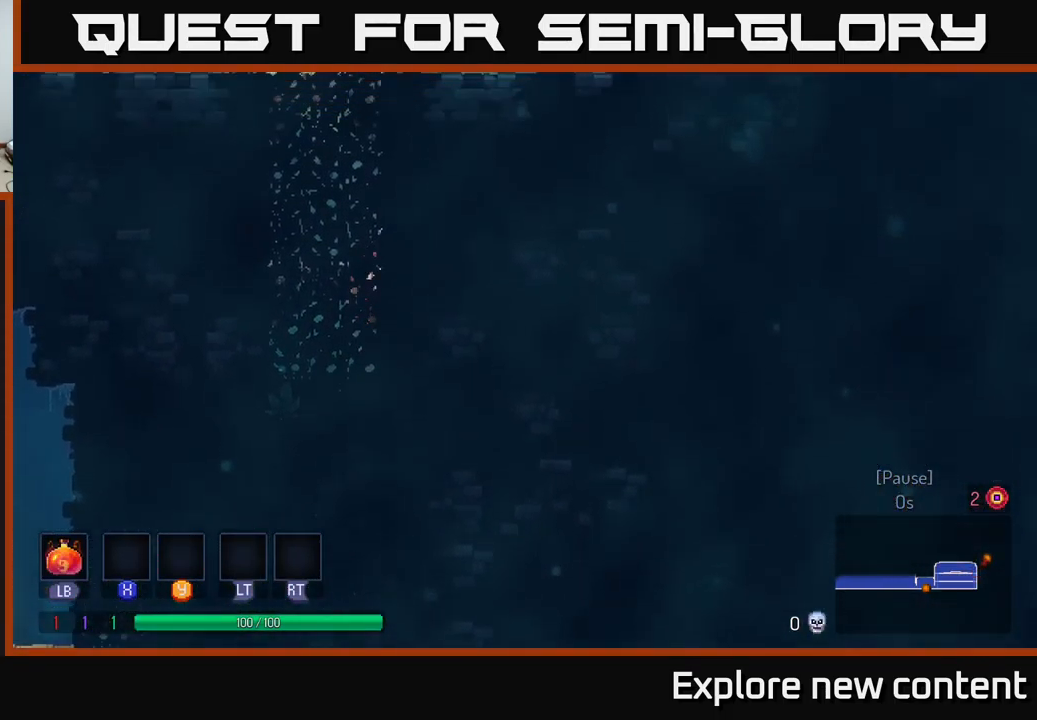
{"buttons": ["A"], "left_stick": "up-right", "right_stick": "center", "events": [[67, "A", "down"], [300, "A", "up"], [384, "A", "down"]]}
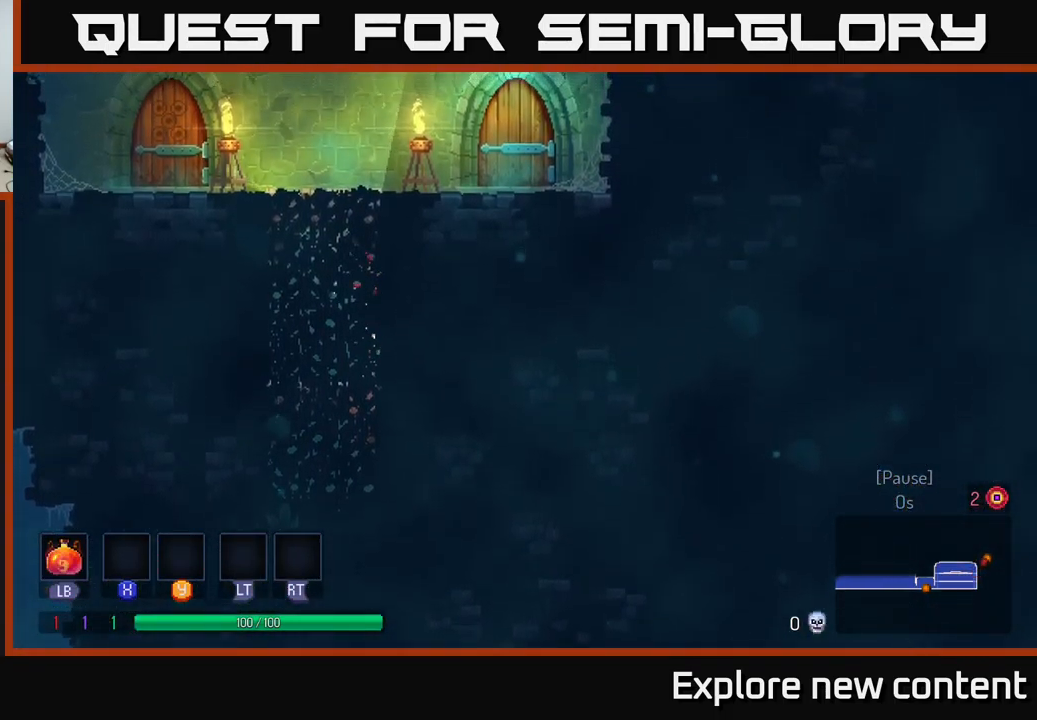
{"buttons": [], "left_stick": "up-right", "right_stick": "center", "events": [[100, "A", "up"], [267, "A", "down"], [500, "A", "up"]]}
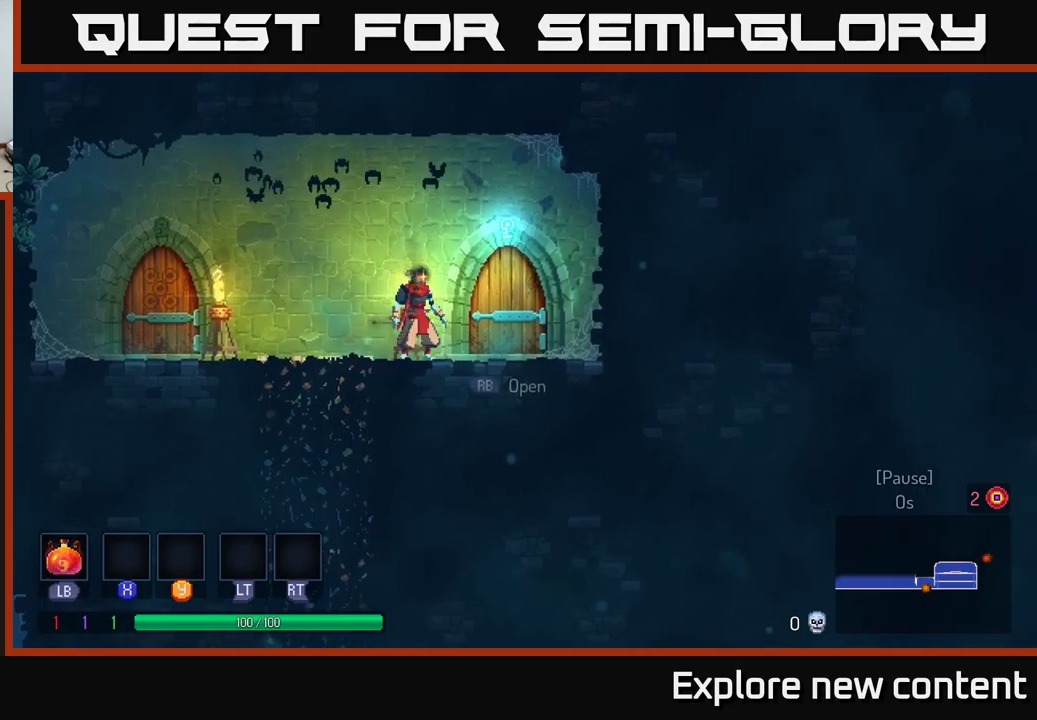
{"buttons": [], "left_stick": "center", "right_stick": "center", "events": [[117, "left_stick", "right"], [217, "left_stick", "center"], [367, "Y", "down"], [450, "Y", "up"]]}
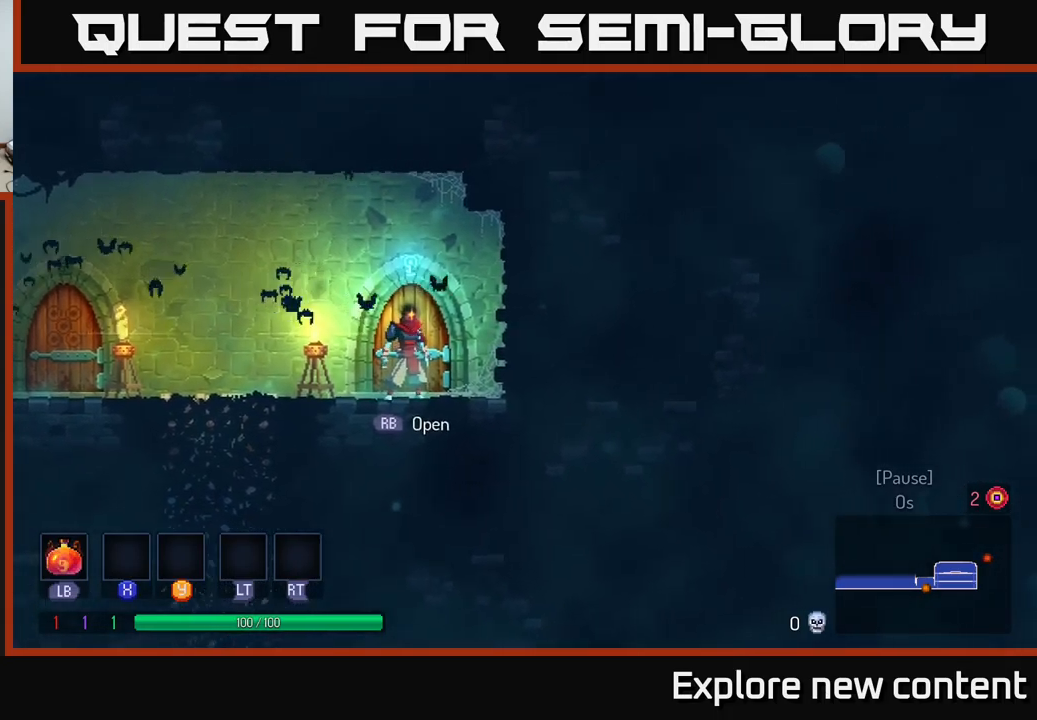
{"buttons": [], "left_stick": "left", "right_stick": "center", "events": [[84, "left_stick", "left"], [134, "R1", "down"], [217, "R1", "up"]]}
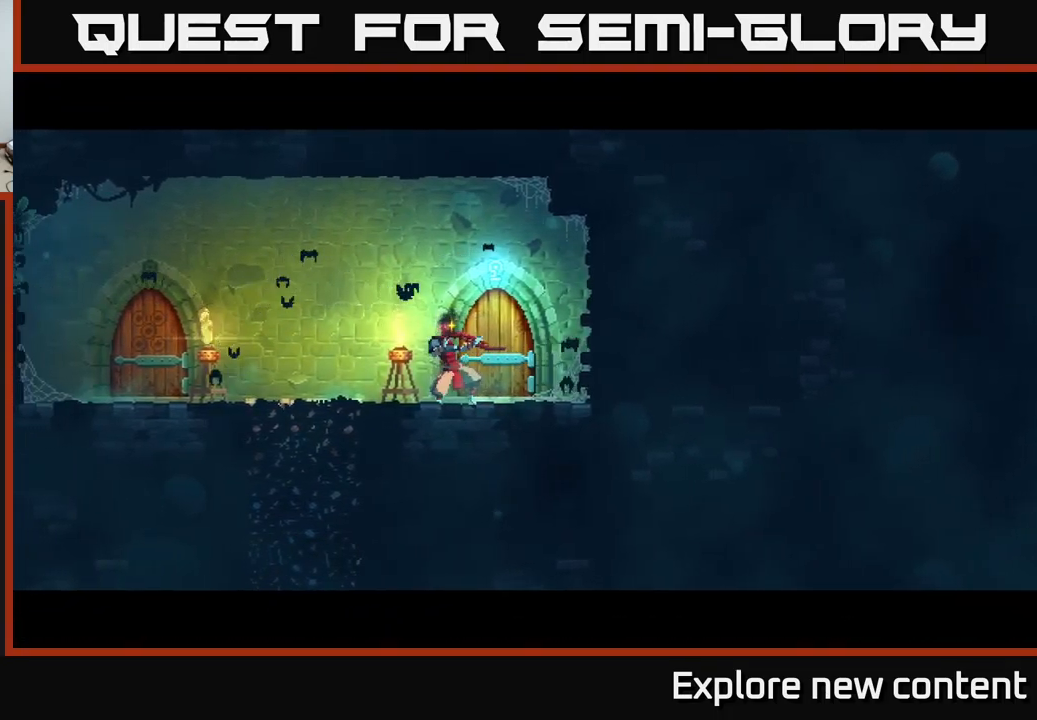
{"buttons": [], "left_stick": "center", "right_stick": "center", "events": [[200, "left_stick", "center"]]}
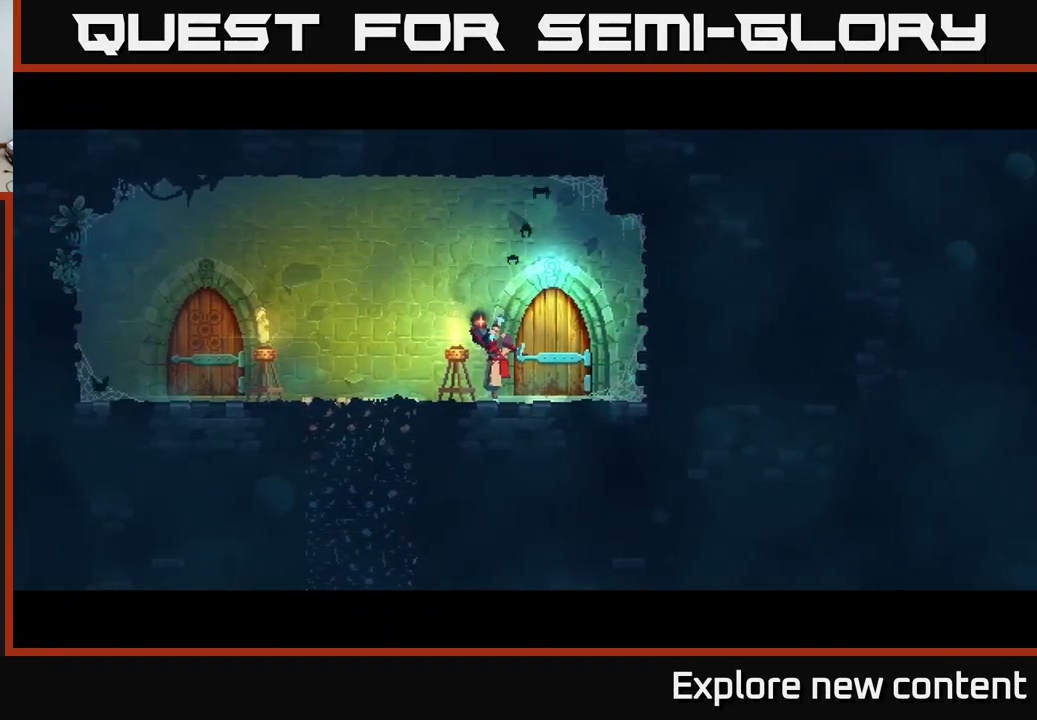
{"buttons": [], "left_stick": "left", "right_stick": "center", "events": [[400, "left_stick", "left"]]}
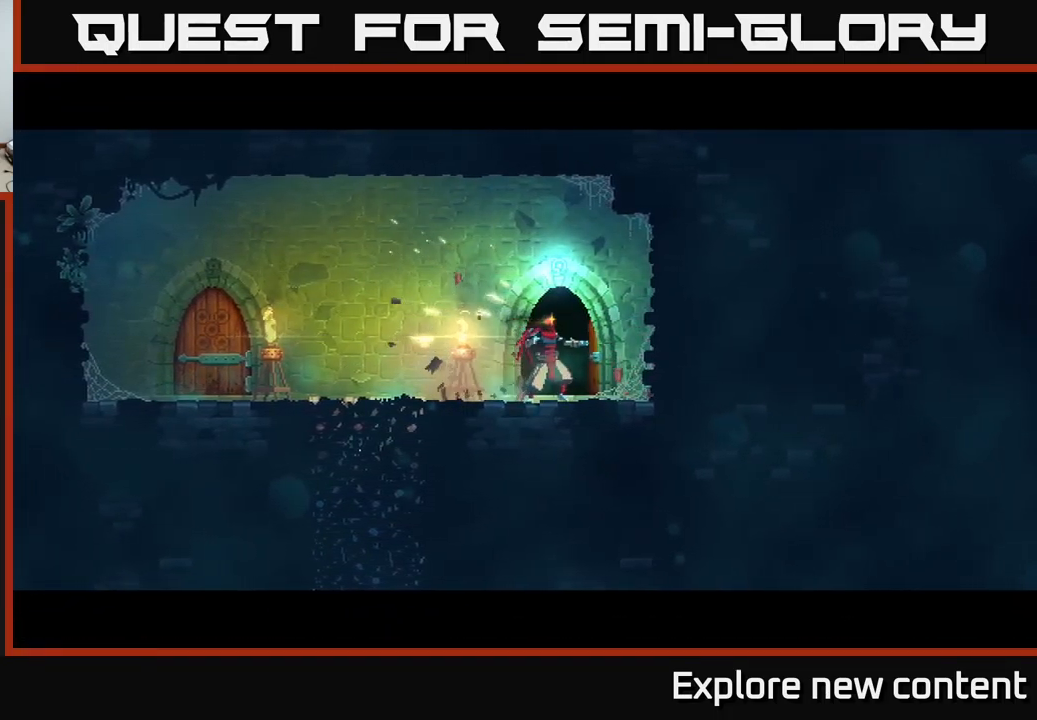
{"buttons": ["B"], "left_stick": "left", "right_stick": "center", "events": [[234, "A", "down"], [384, "A", "up"], [434, "B", "down"]]}
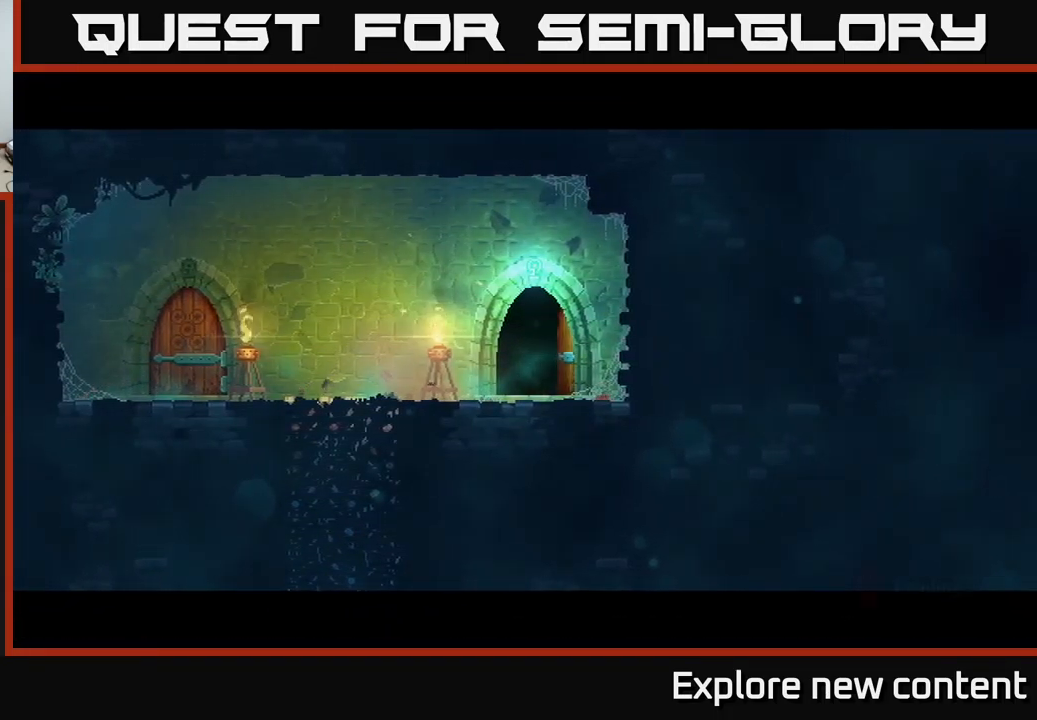
{"buttons": [], "left_stick": "center", "right_stick": "center", "events": [[100, "B", "up"], [384, "left_stick", "center"]]}
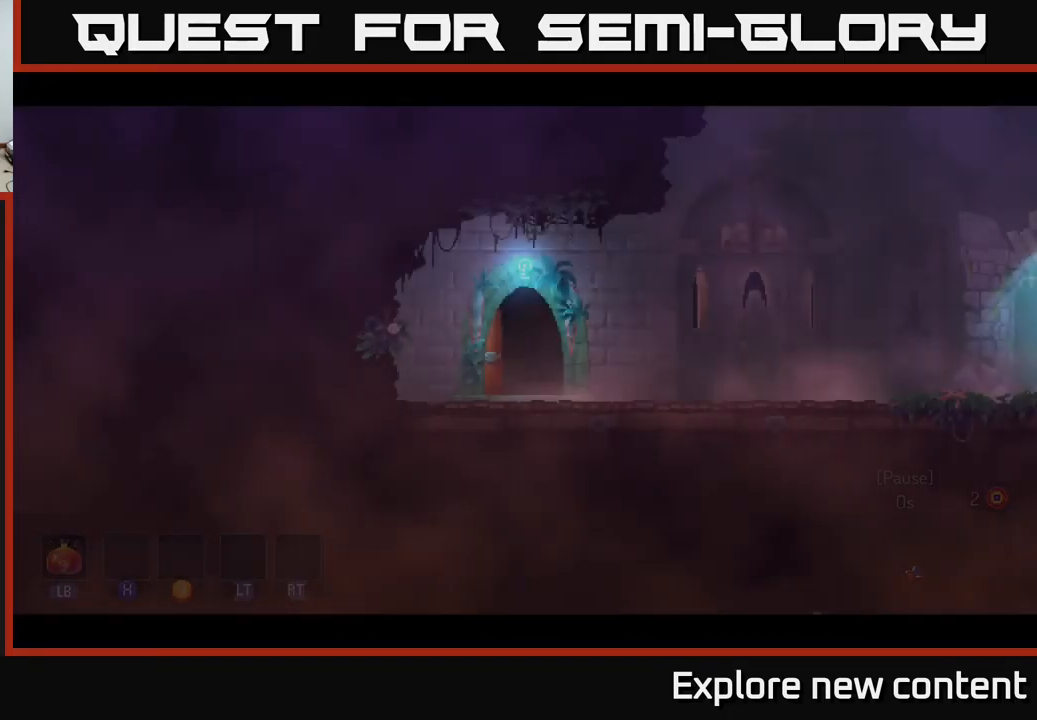
{"buttons": [], "left_stick": "right", "right_stick": "center", "events": [[500, "left_stick", "right"]]}
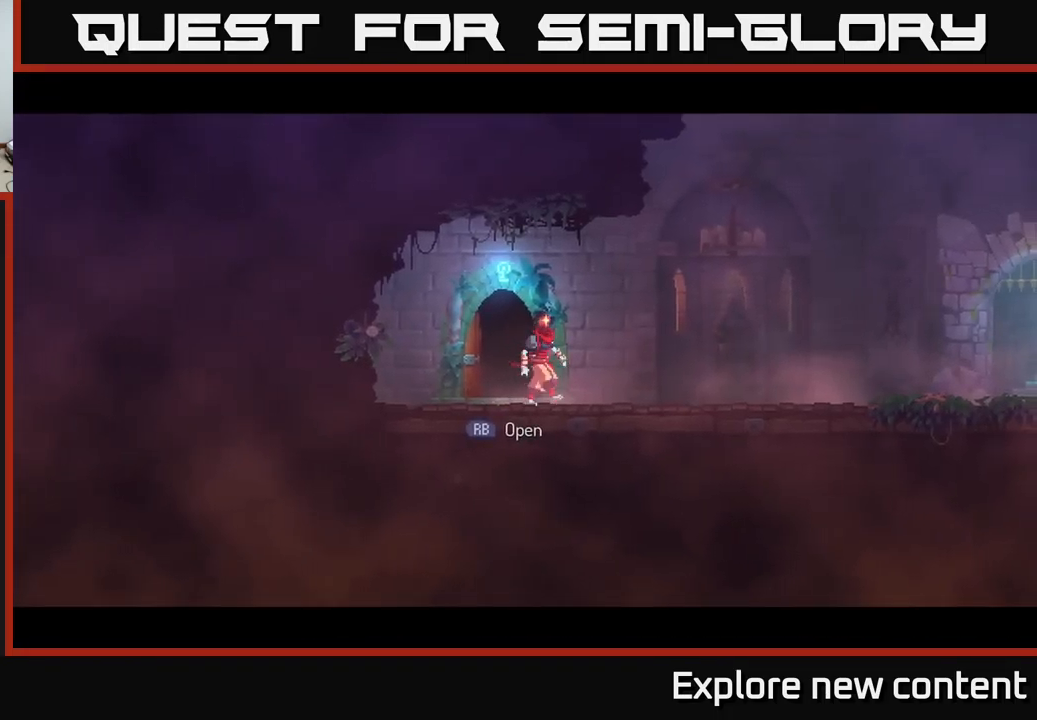
{"buttons": ["B"], "left_stick": "right", "right_stick": "center", "events": [[200, "A", "down"], [300, "A", "up"], [334, "B", "down"]]}
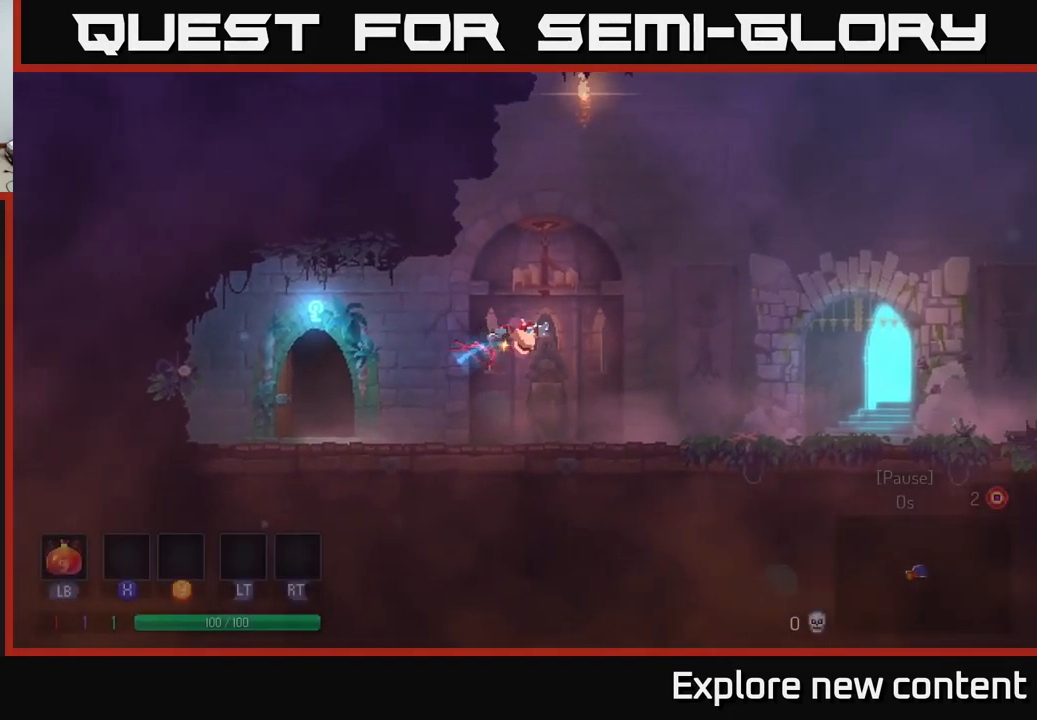
{"buttons": [], "left_stick": "right", "right_stick": "center", "events": [[17, "B", "up"]]}
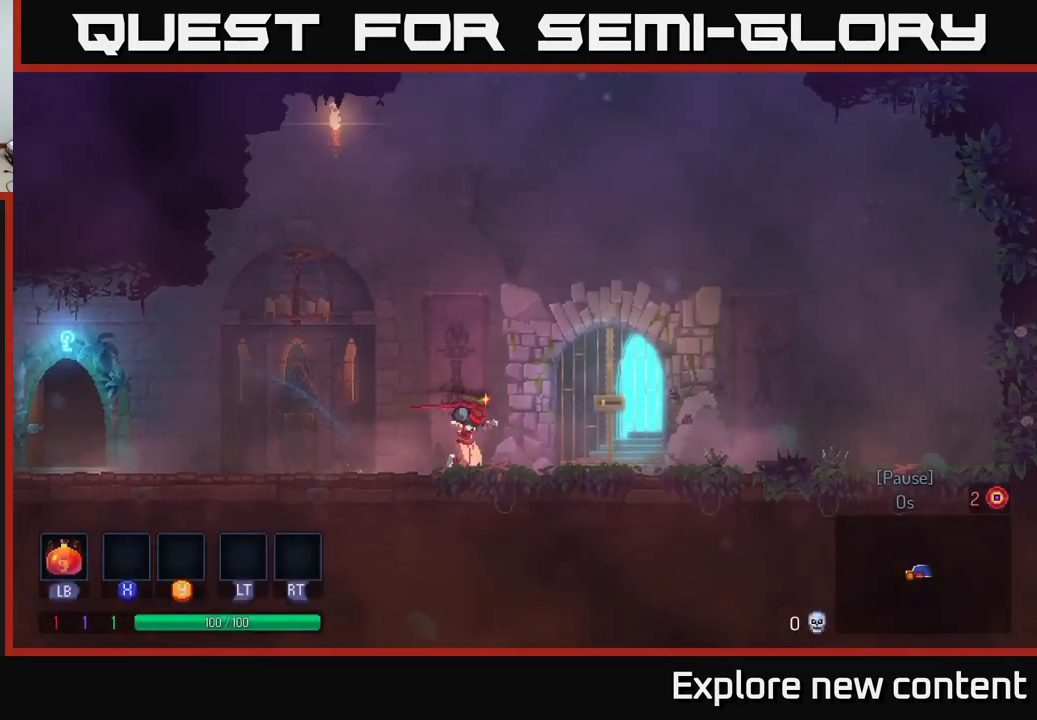
{"buttons": [], "left_stick": "center", "right_stick": "center", "events": [[350, "left_stick", "center"]]}
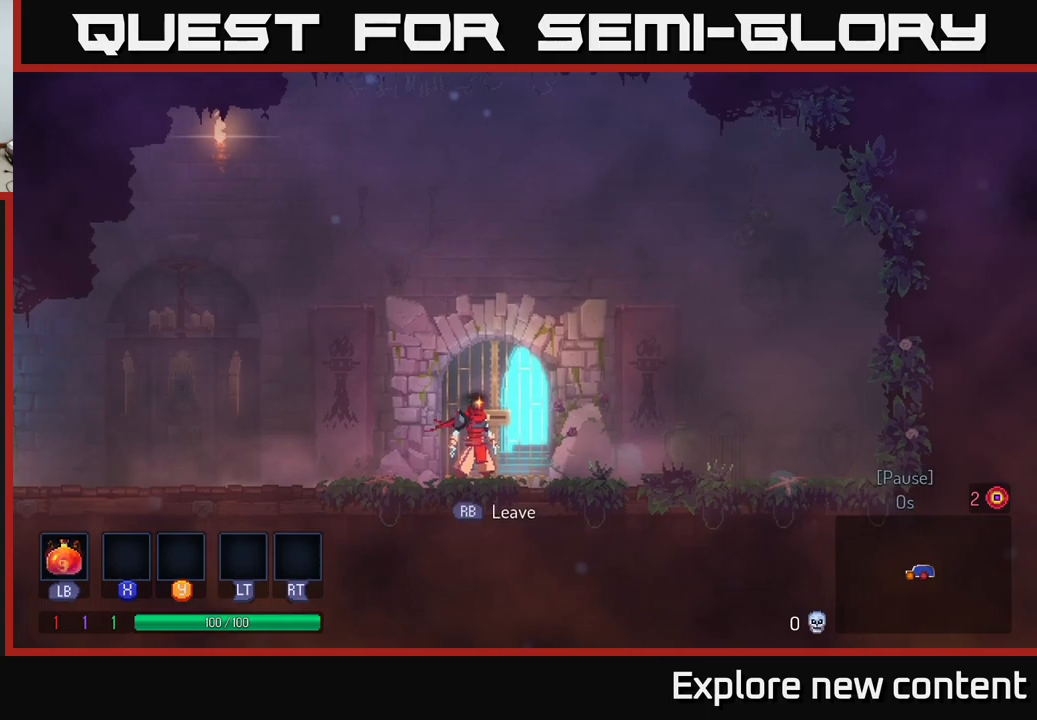
{"buttons": [], "left_stick": "center", "right_stick": "center", "events": []}
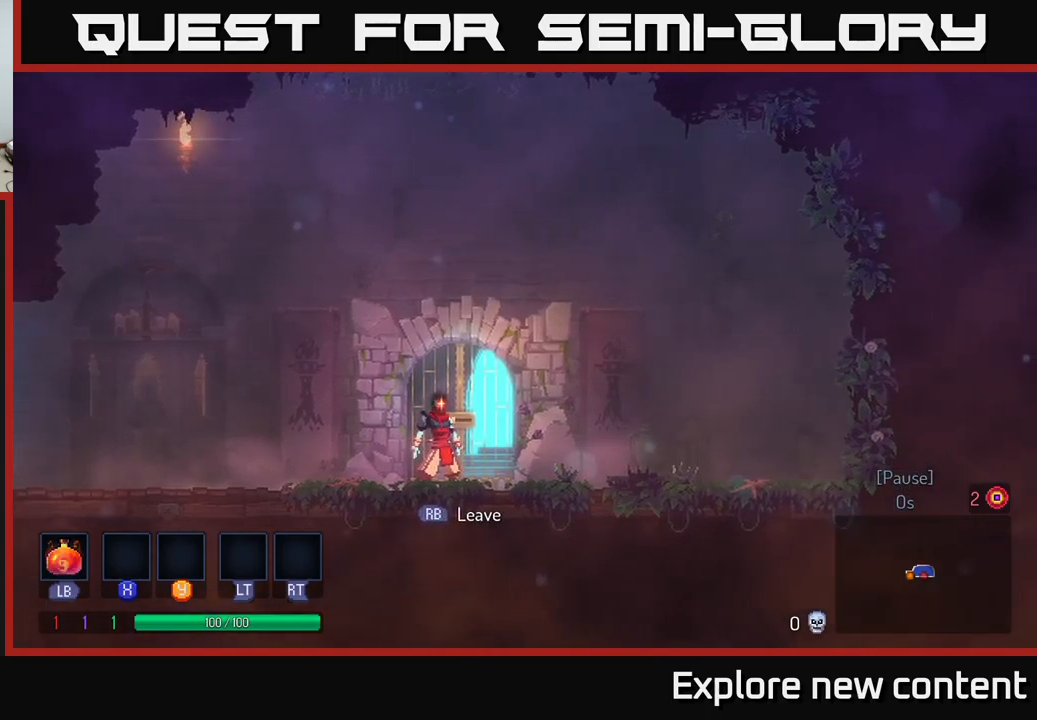
{"buttons": ["R1"], "left_stick": "center", "right_stick": "center", "events": [[417, "R1", "down"]]}
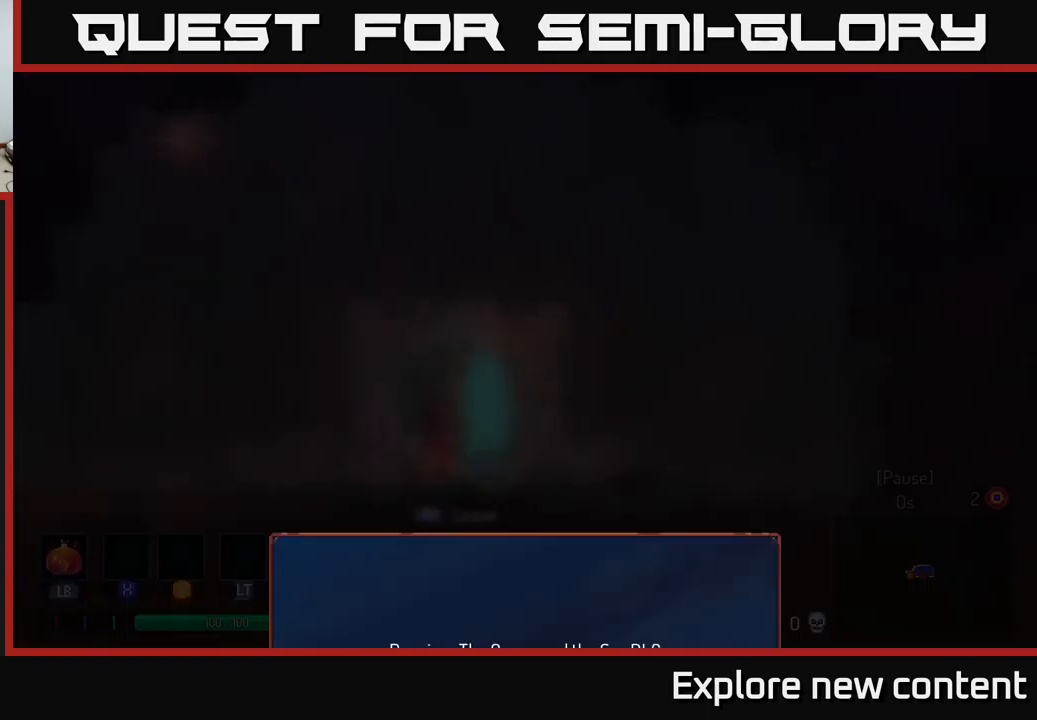
{"buttons": [], "left_stick": "center", "right_stick": "center", "events": [[83, "R1", "up"]]}
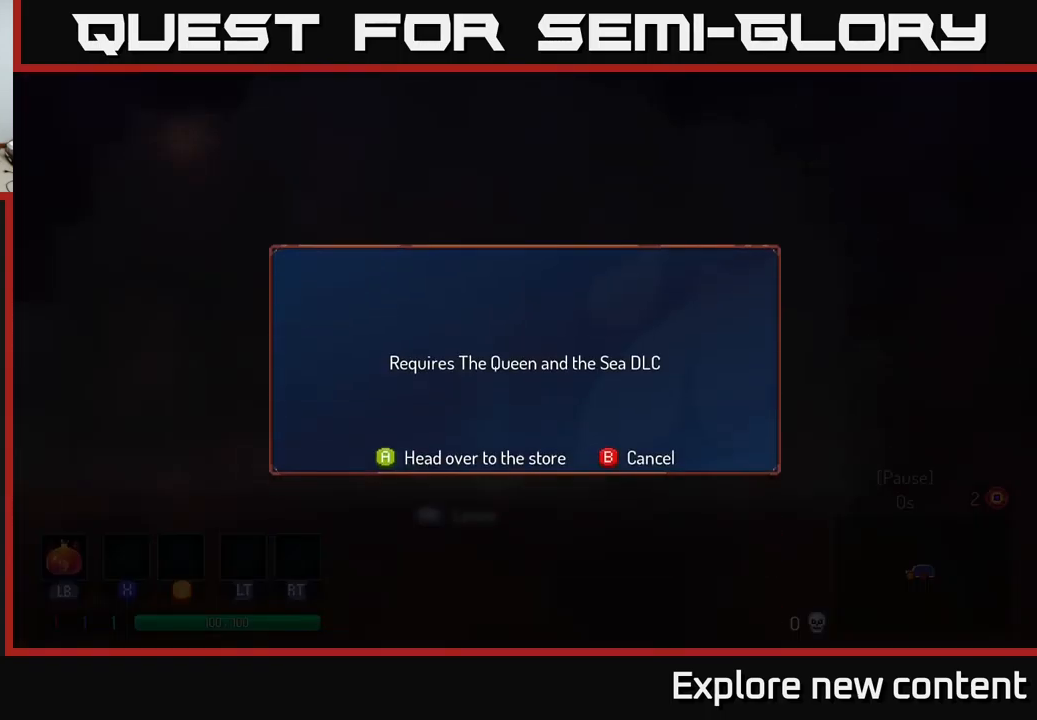
{"buttons": [], "left_stick": "center", "right_stick": "center", "events": []}
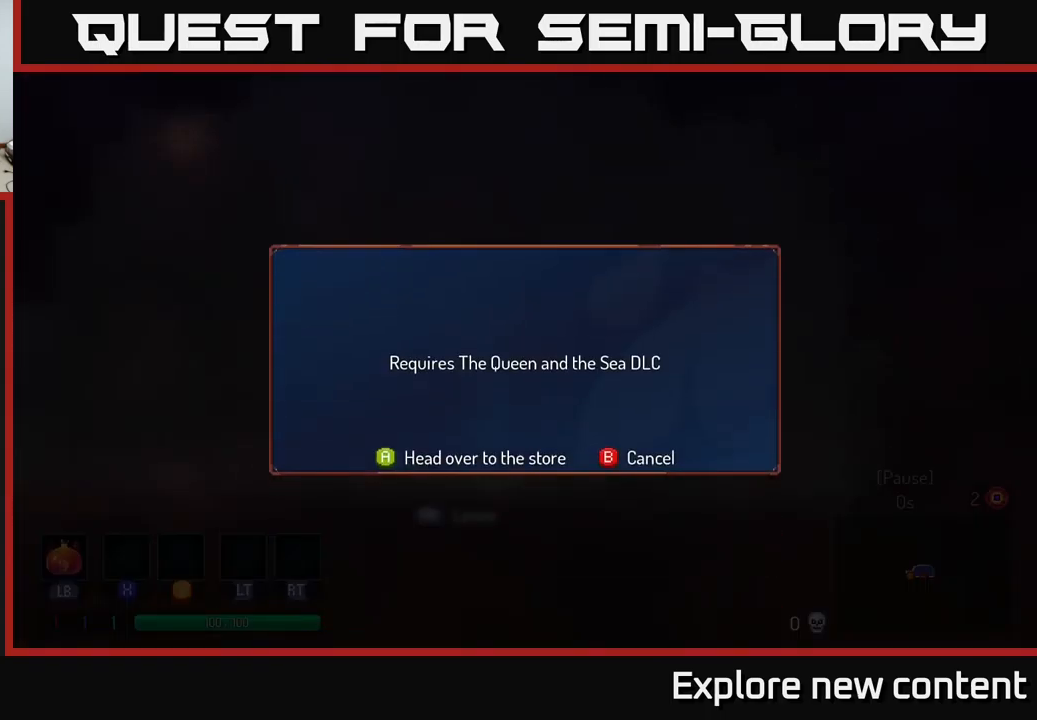
{"buttons": [], "left_stick": "center", "right_stick": "center", "events": []}
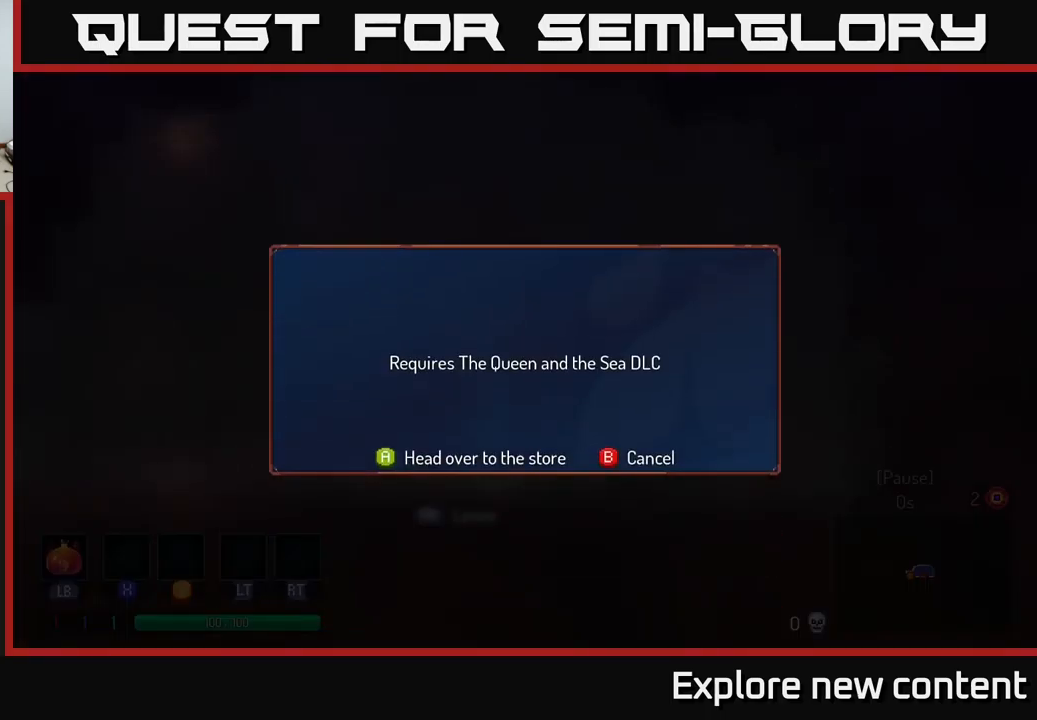
{"buttons": [], "left_stick": "center", "right_stick": "center", "events": []}
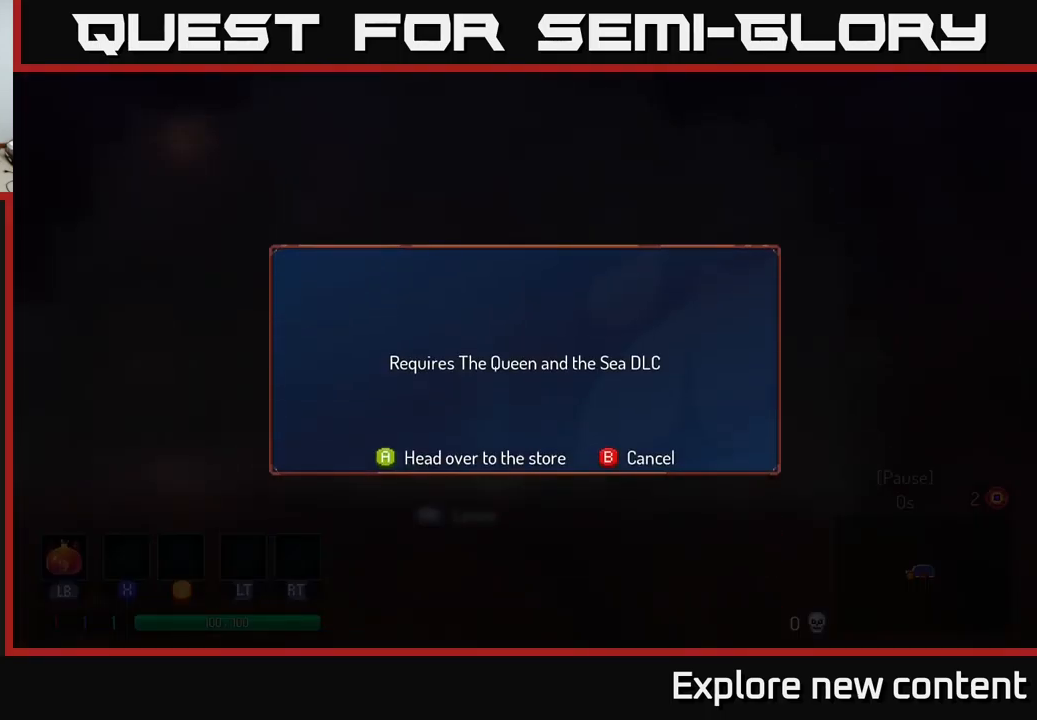
{"buttons": [], "left_stick": "center", "right_stick": "center", "events": [[83, "A", "down"], [150, "A", "up"]]}
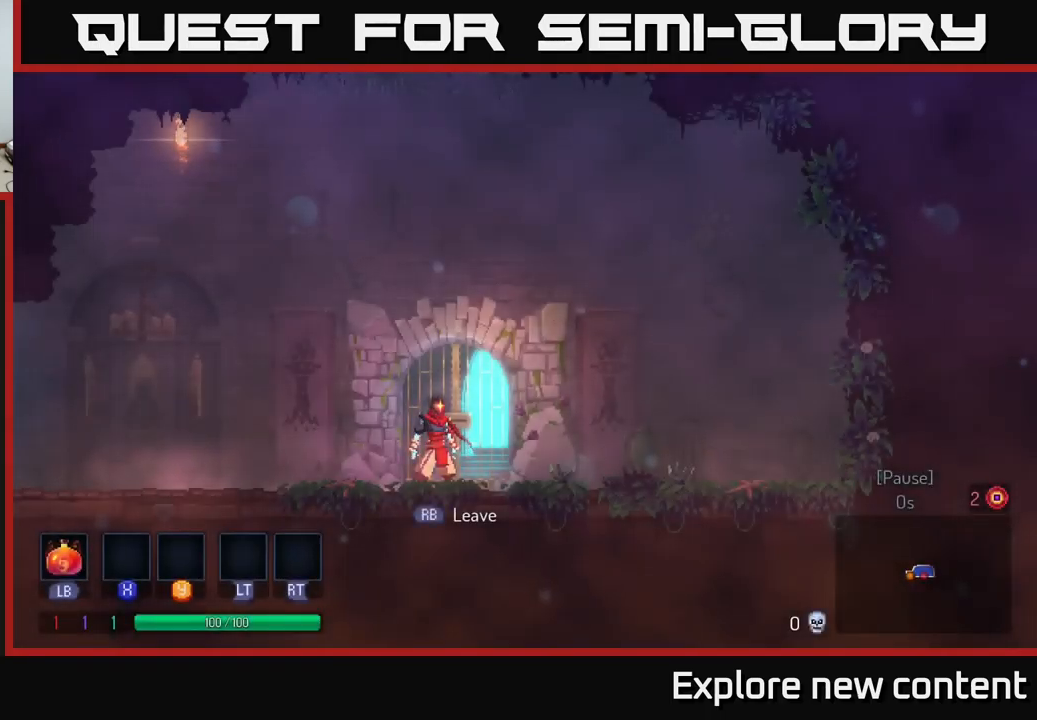
{"buttons": [], "left_stick": "center", "right_stick": "center", "events": []}
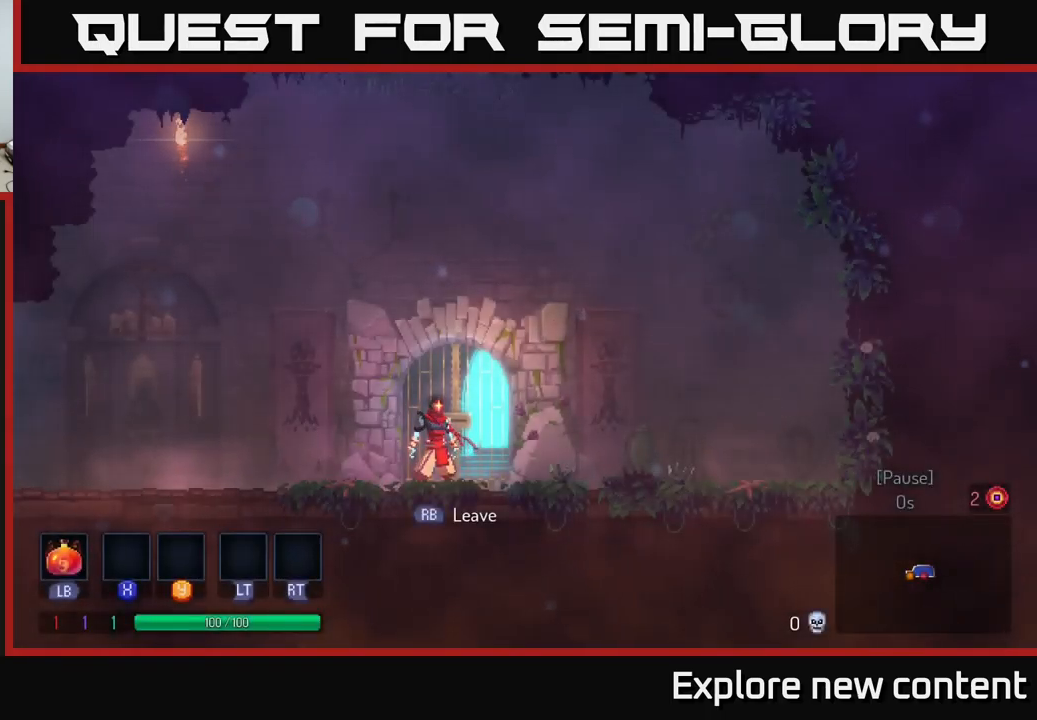
{"buttons": [], "left_stick": "right", "right_stick": "center", "events": [[67, "left_stick", "left"], [333, "left_stick", "center"], [417, "left_stick", "right"]]}
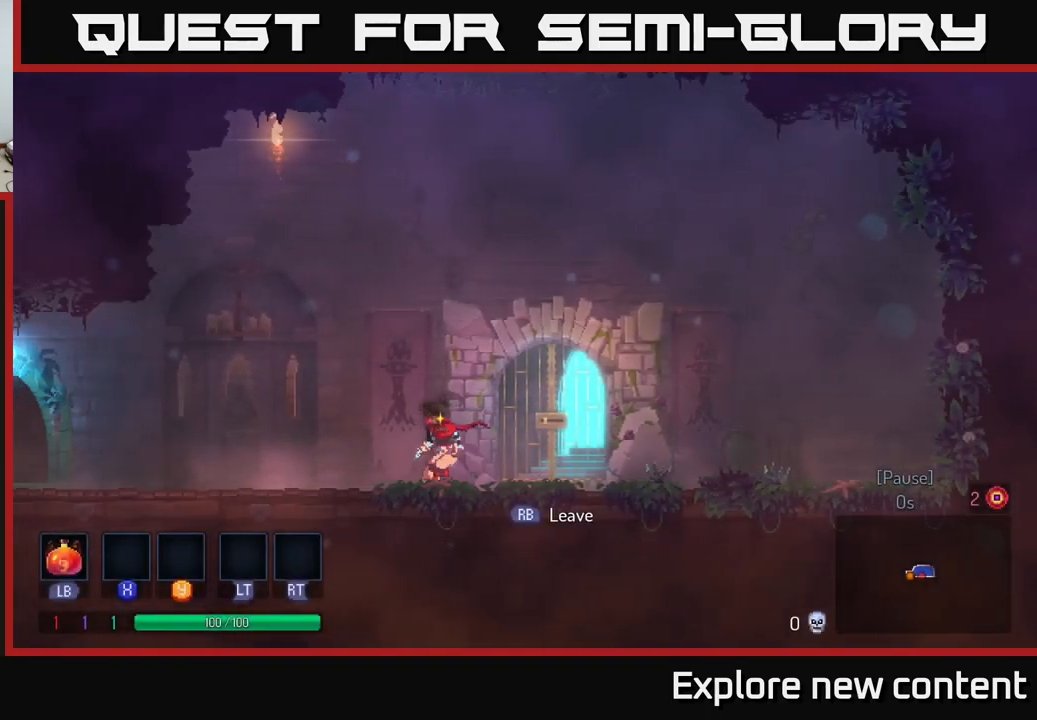
{"buttons": [], "left_stick": "left", "right_stick": "center", "events": [[217, "B", "down"], [400, "B", "up"], [433, "left_stick", "center"], [483, "left_stick", "left"]]}
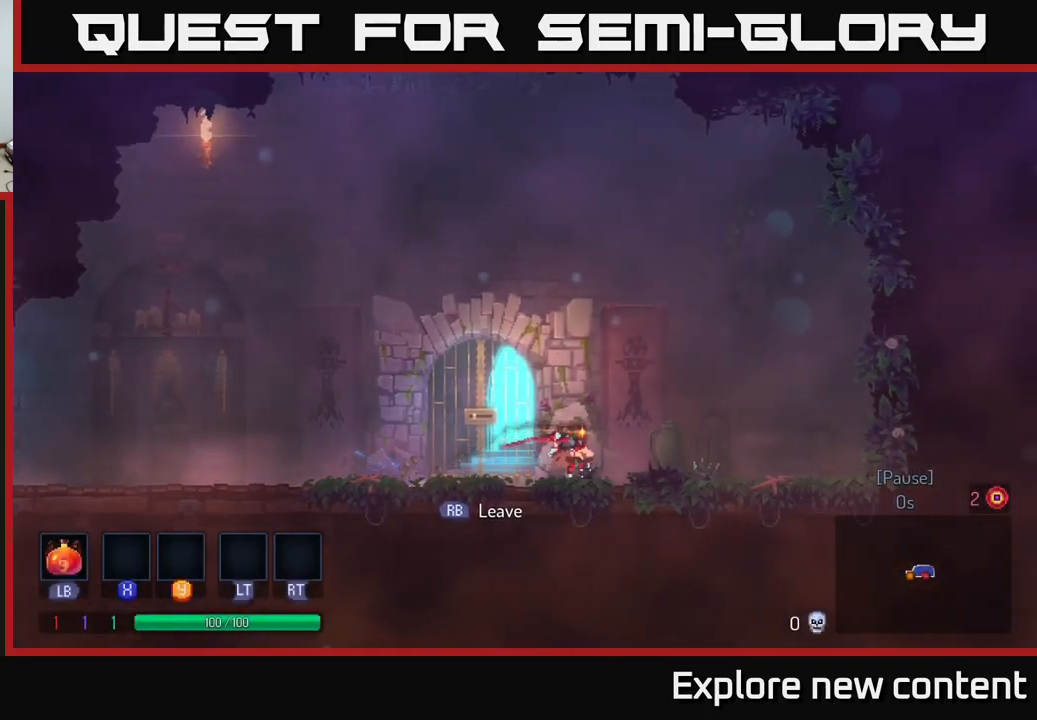
{"buttons": [], "left_stick": "left", "right_stick": "center", "events": []}
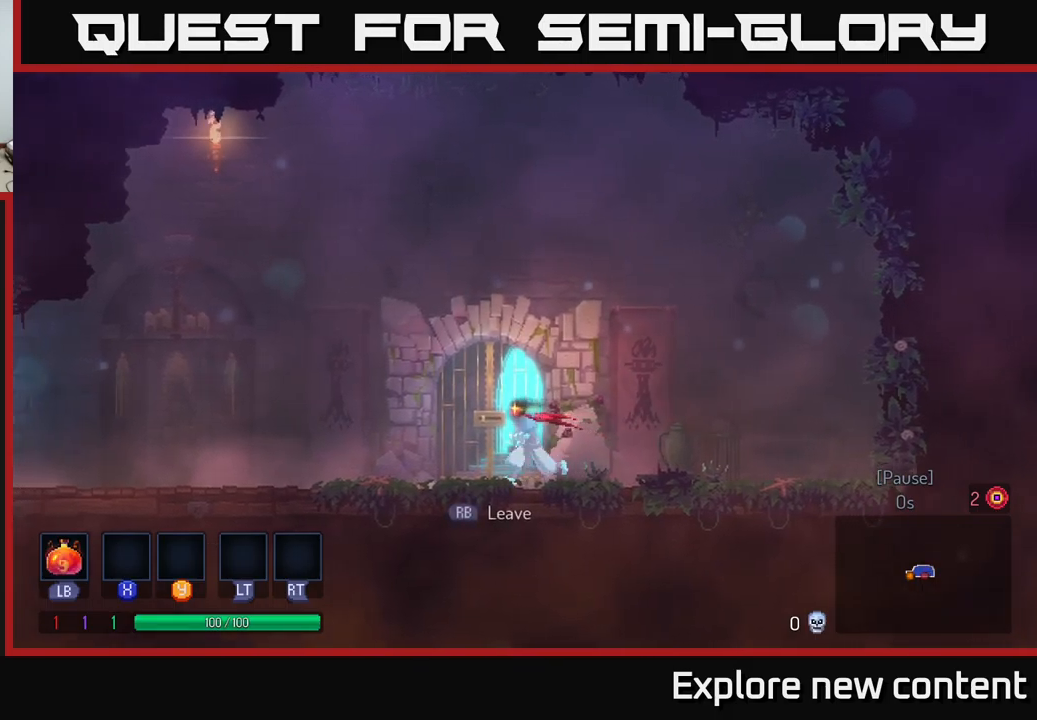
{"buttons": [], "left_stick": "center", "right_stick": "center", "events": [[334, "left_stick", "center"]]}
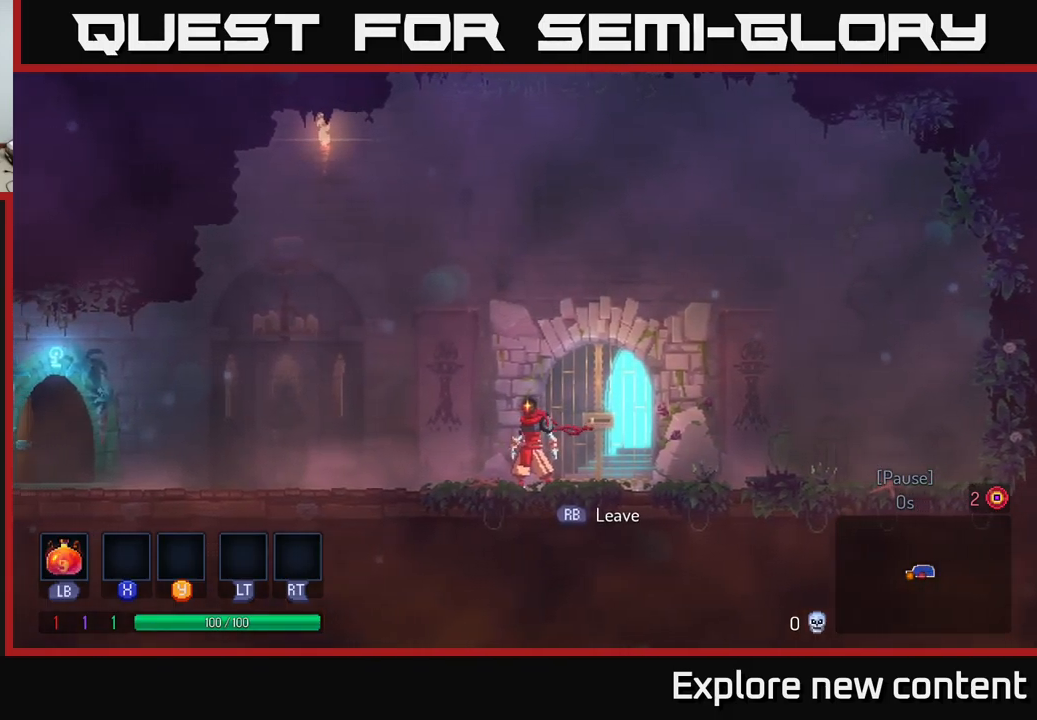
{"buttons": [], "left_stick": "center", "right_stick": "center", "events": [[234, "START", "down"], [350, "START", "up"]]}